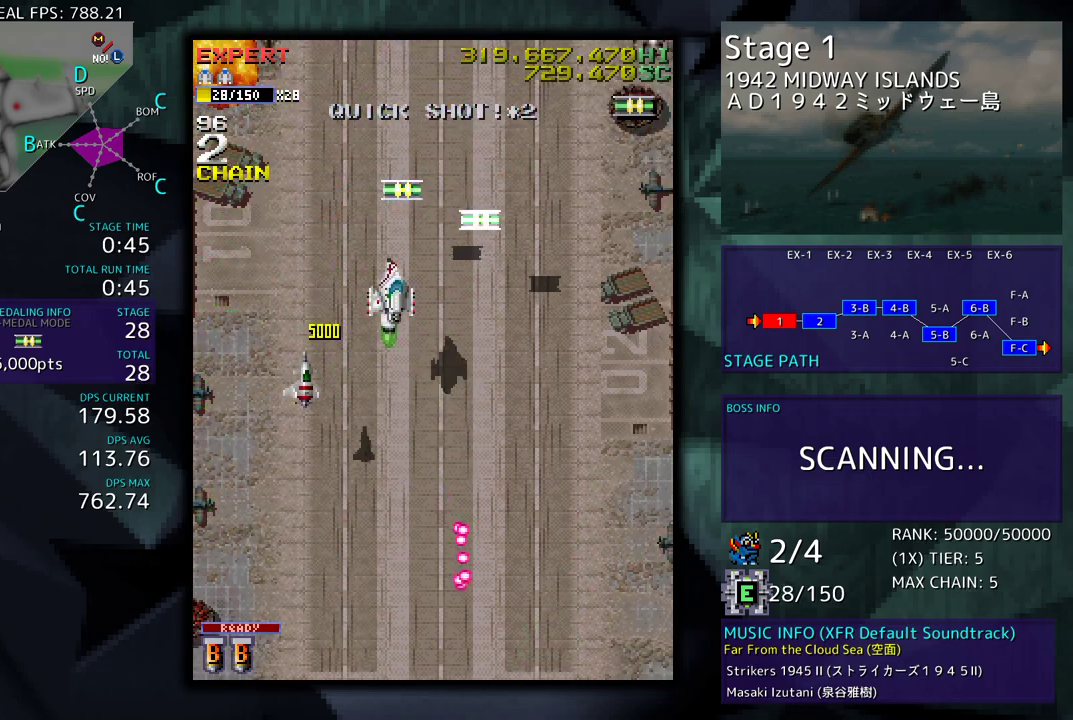
Gameplay with a controller (arcade stick); each line is a JSON object with the inputs held at the frame after it. "events" lists button and stick changes between this image and that frame as [ms after this image, input, new state], when the widget could be followed in between. Not read: L3 R3 other_buttons.
{"buttons": ["DPAD_DOWN", "DPAD_LEFT"], "events": [[167, "DPAD_RIGHT", "up"], [183, "DPAD_LEFT", "down"], [367, "DPAD_UP", "up"], [383, "DPAD_DOWN", "down"], [417, "DPAD_LEFT", "up"], [500, "DPAD_LEFT", "down"]]}
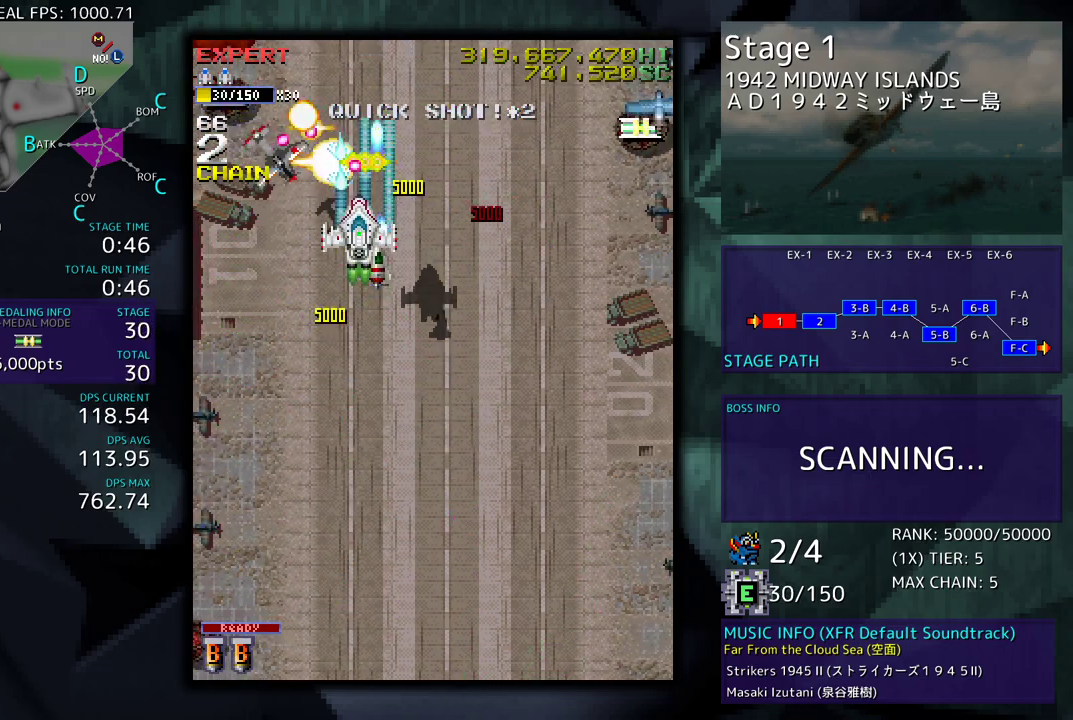
{"buttons": ["DPAD_UP"], "events": [[100, "DPAD_DOWN", "up"], [167, "DPAD_UP", "down"], [400, "DPAD_LEFT", "up"]]}
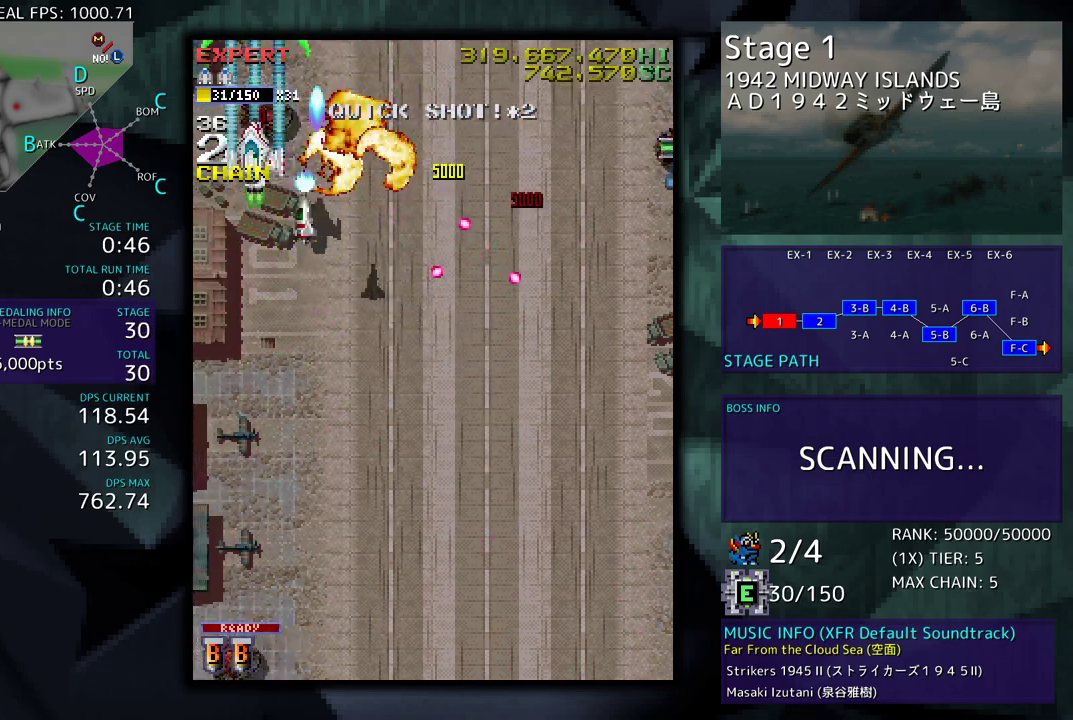
{"buttons": ["DPAD_DOWN", "DPAD_RIGHT"], "events": [[50, "DPAD_RIGHT", "down"], [133, "DPAD_UP", "up"], [150, "DPAD_DOWN", "down"]]}
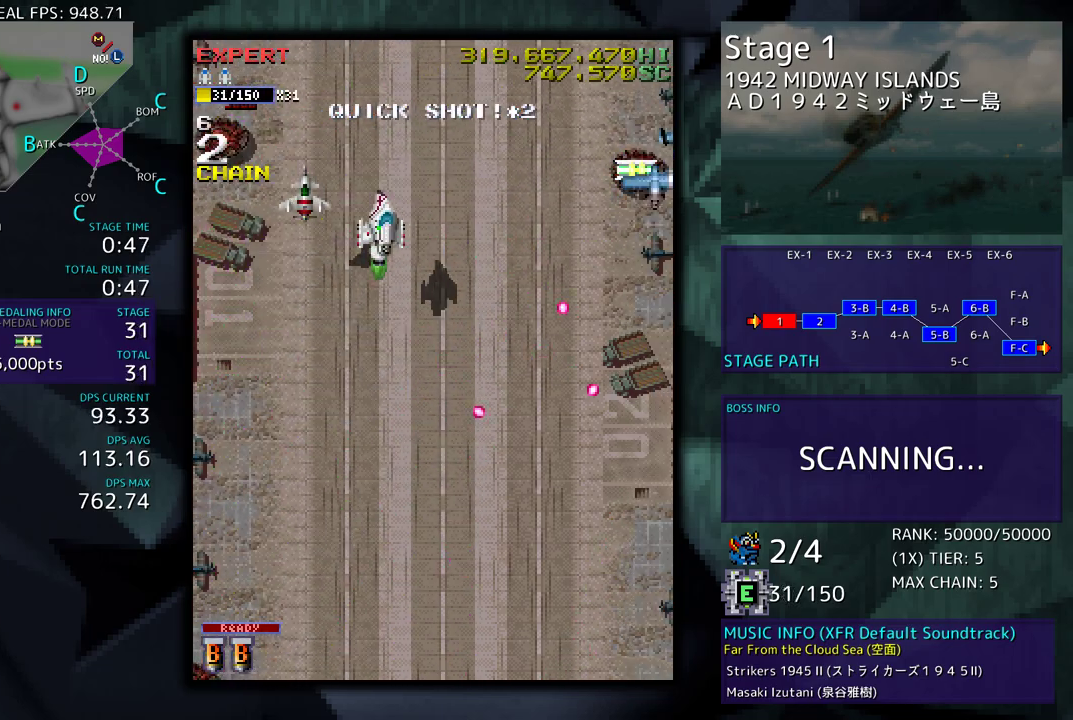
{"buttons": ["DPAD_RIGHT"], "events": [[233, "DPAD_DOWN", "up"], [267, "DPAD_UP", "down"], [500, "DPAD_UP", "up"]]}
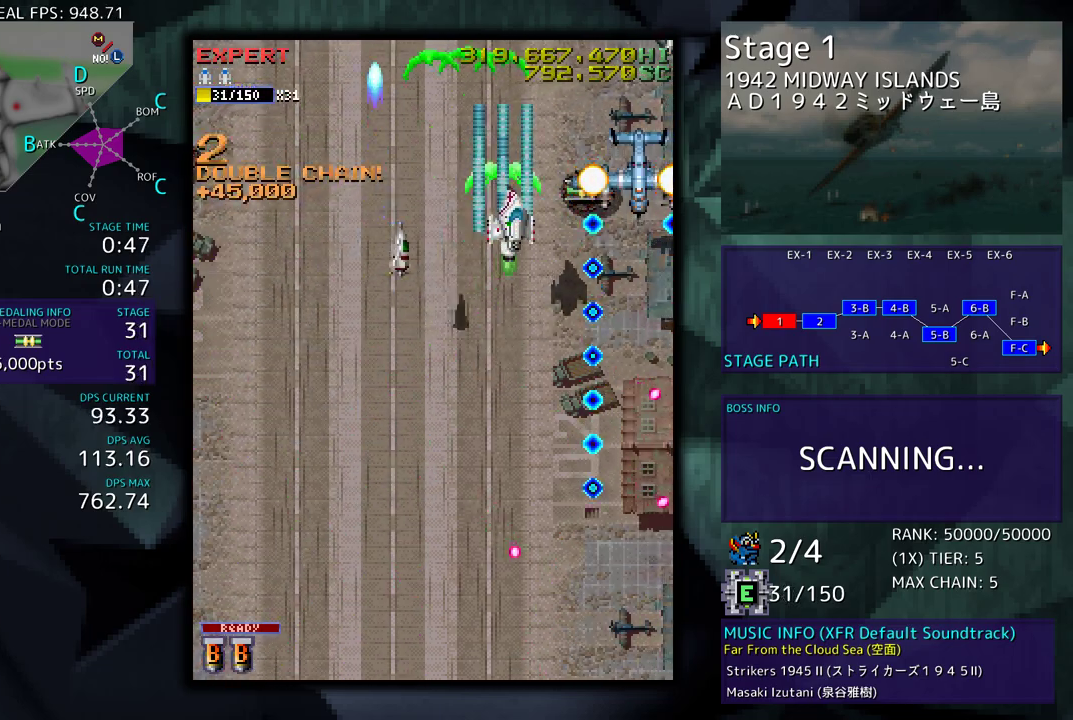
{"buttons": ["DPAD_UP"], "events": [[33, "DPAD_DOWN", "down"], [100, "DPAD_RIGHT", "up"], [167, "DPAD_DOWN", "up"], [433, "DPAD_UP", "down"]]}
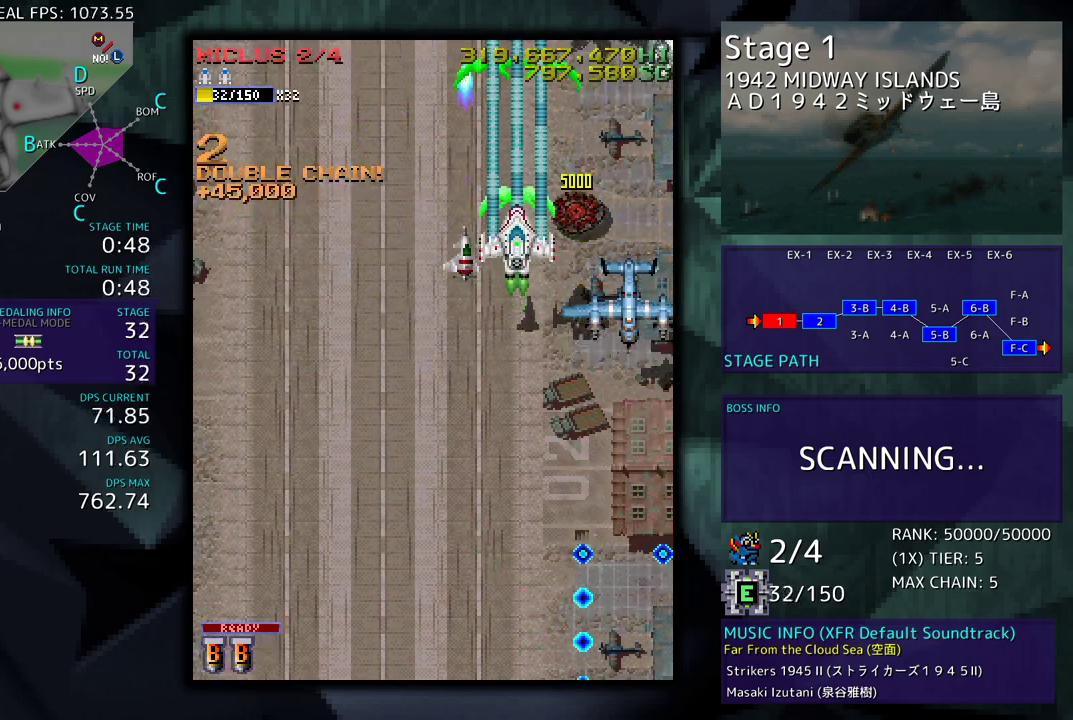
{"buttons": ["DPAD_DOWN", "DPAD_LEFT"], "events": [[17, "DPAD_RIGHT", "down"], [133, "DPAD_LEFT", "down"], [133, "DPAD_RIGHT", "up"], [150, "DPAD_UP", "up"], [300, "DPAD_DOWN", "down"]]}
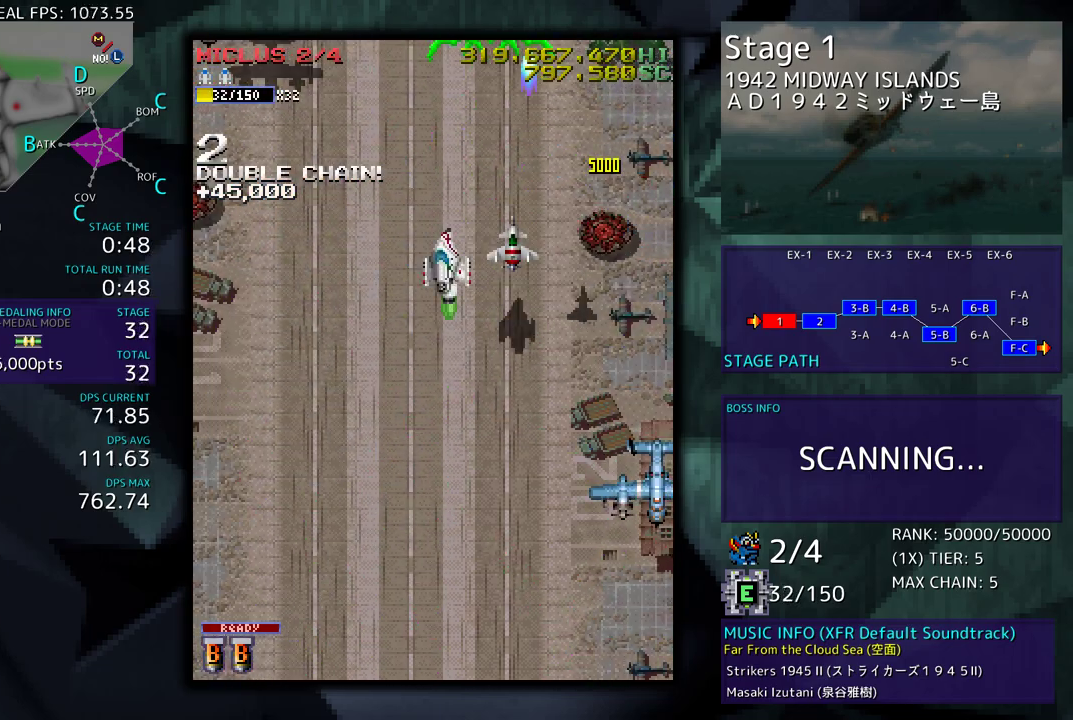
{"buttons": ["DPAD_UP", "DPAD_LEFT"], "events": [[67, "DPAD_DOWN", "up"], [67, "DPAD_LEFT", "up"], [167, "DPAD_LEFT", "down"], [283, "DPAD_UP", "down"]]}
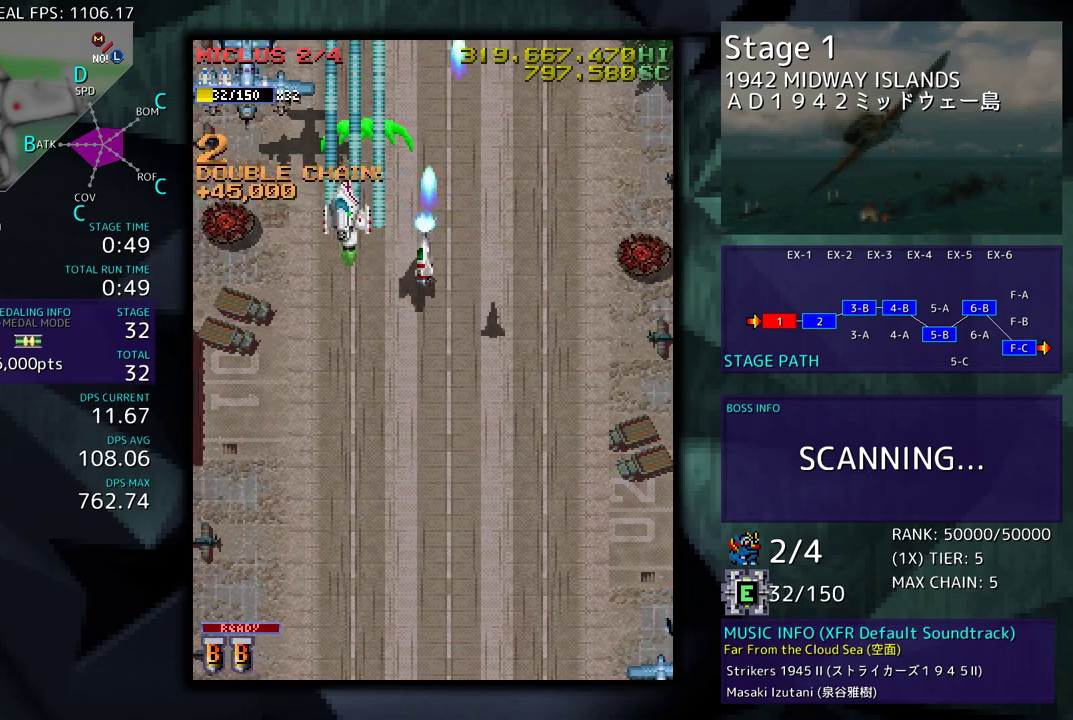
{"buttons": ["DPAD_UP"], "events": [[83, "DPAD_UP", "up"], [117, "DPAD_DOWN", "down"], [233, "DPAD_LEFT", "up"], [233, "DPAD_RIGHT", "down"], [267, "DPAD_DOWN", "up"], [350, "DPAD_UP", "down"], [483, "DPAD_RIGHT", "up"]]}
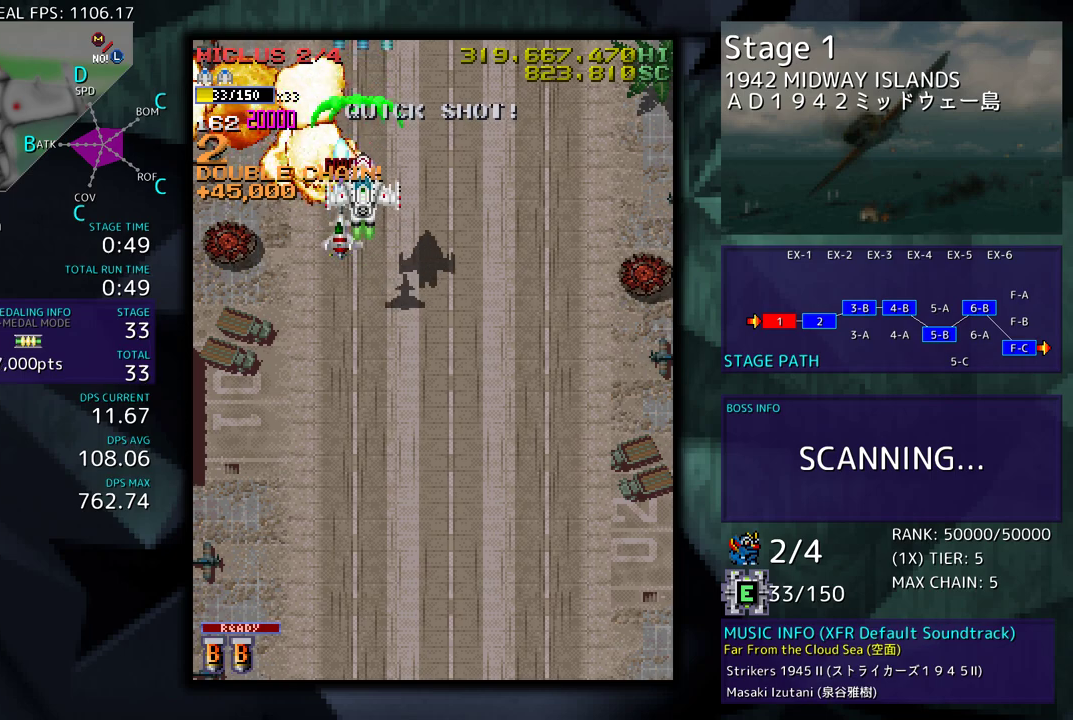
{"buttons": [], "events": [[83, "DPAD_RIGHT", "down"], [117, "DPAD_UP", "up"], [133, "DPAD_DOWN", "down"], [300, "DPAD_RIGHT", "up"], [333, "DPAD_DOWN", "up"]]}
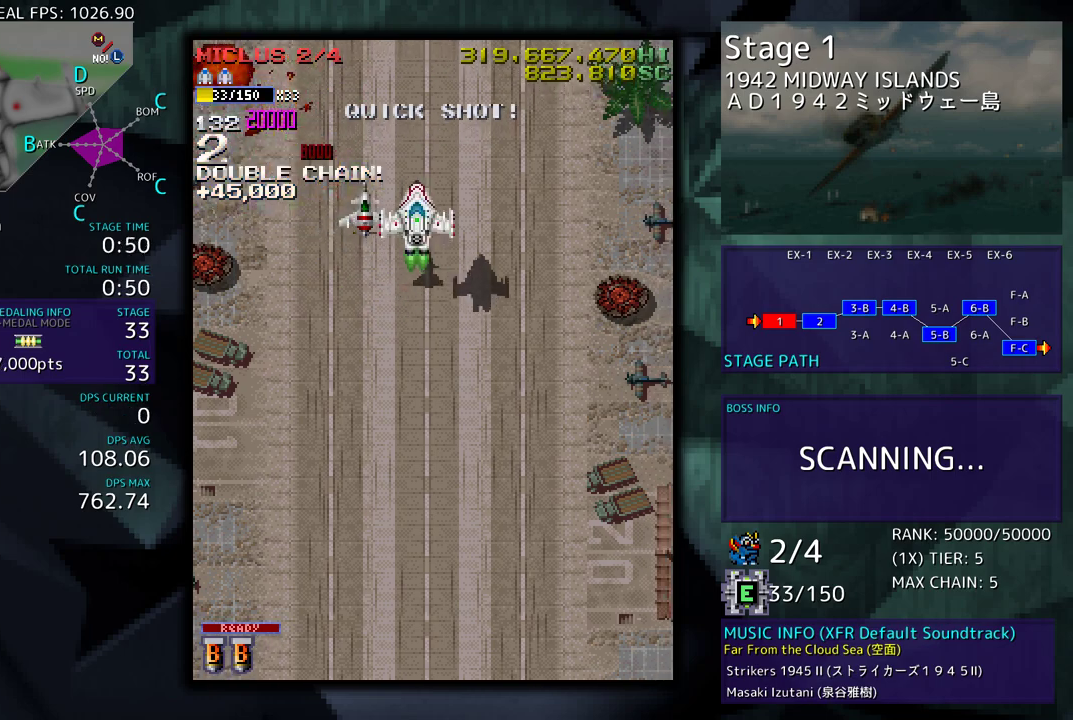
{"buttons": ["DPAD_UP", "DPAD_LEFT"], "events": [[67, "DPAD_LEFT", "down"], [350, "DPAD_UP", "down"]]}
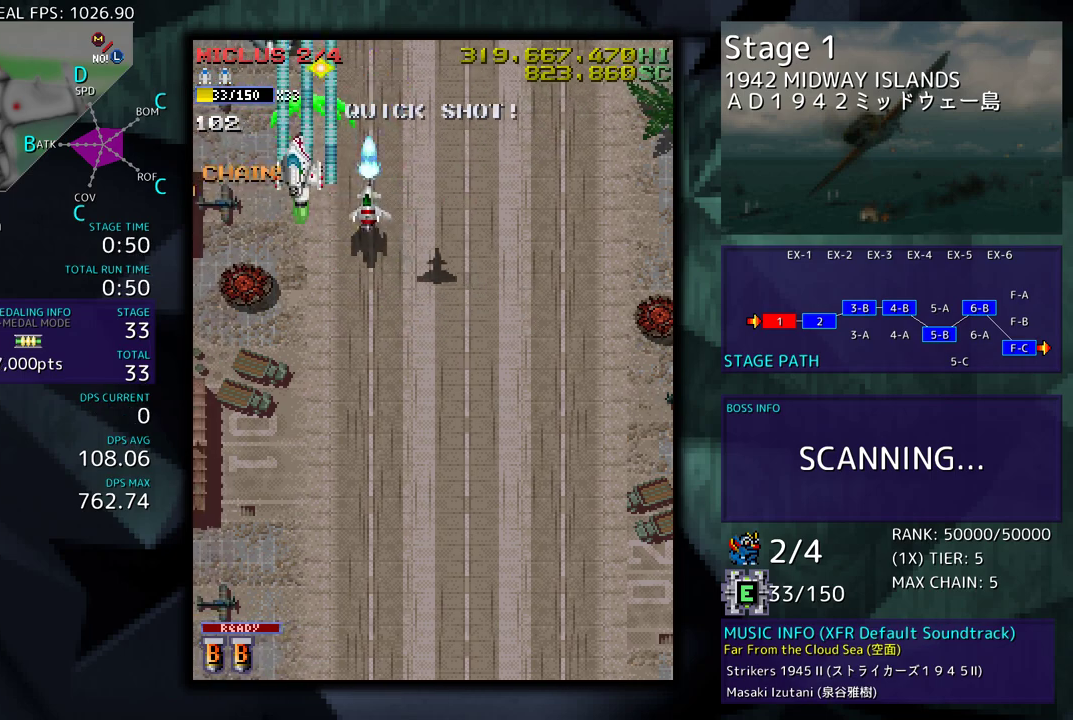
{"buttons": ["DPAD_DOWN"], "events": [[100, "DPAD_LEFT", "up"], [483, "DPAD_DOWN", "down"], [483, "DPAD_UP", "up"]]}
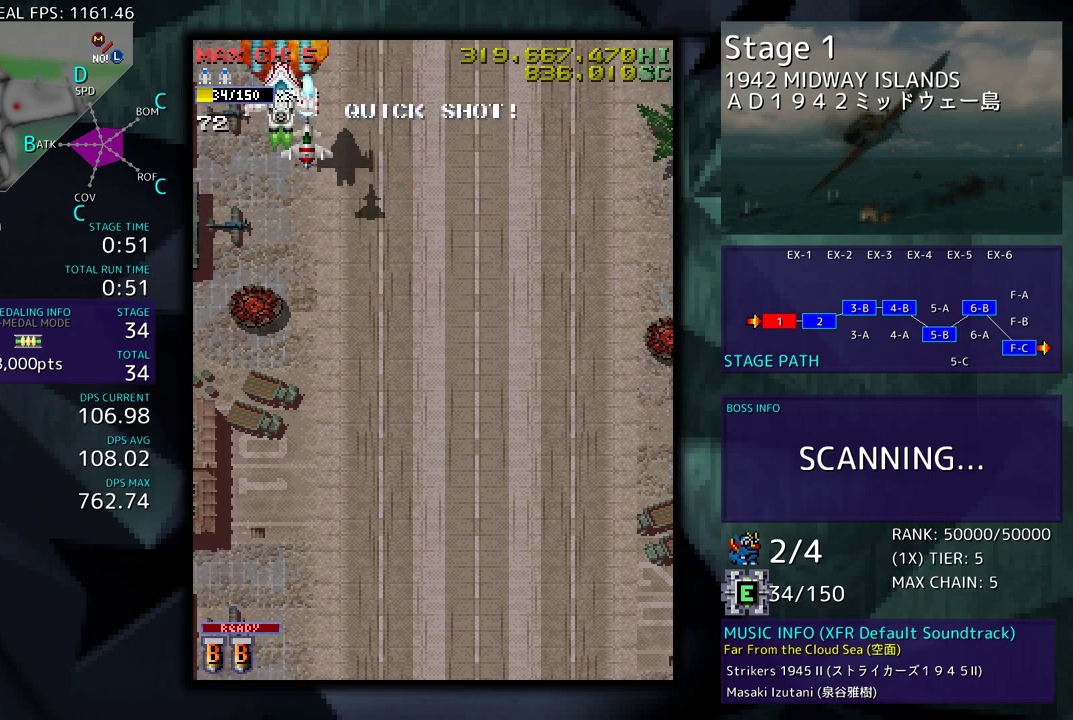
{"buttons": ["DPAD_DOWN", "DPAD_RIGHT"], "events": [[133, "DPAD_DOWN", "up"], [217, "DPAD_UP", "down"], [267, "DPAD_RIGHT", "down"], [283, "DPAD_UP", "up"], [300, "DPAD_DOWN", "down"]]}
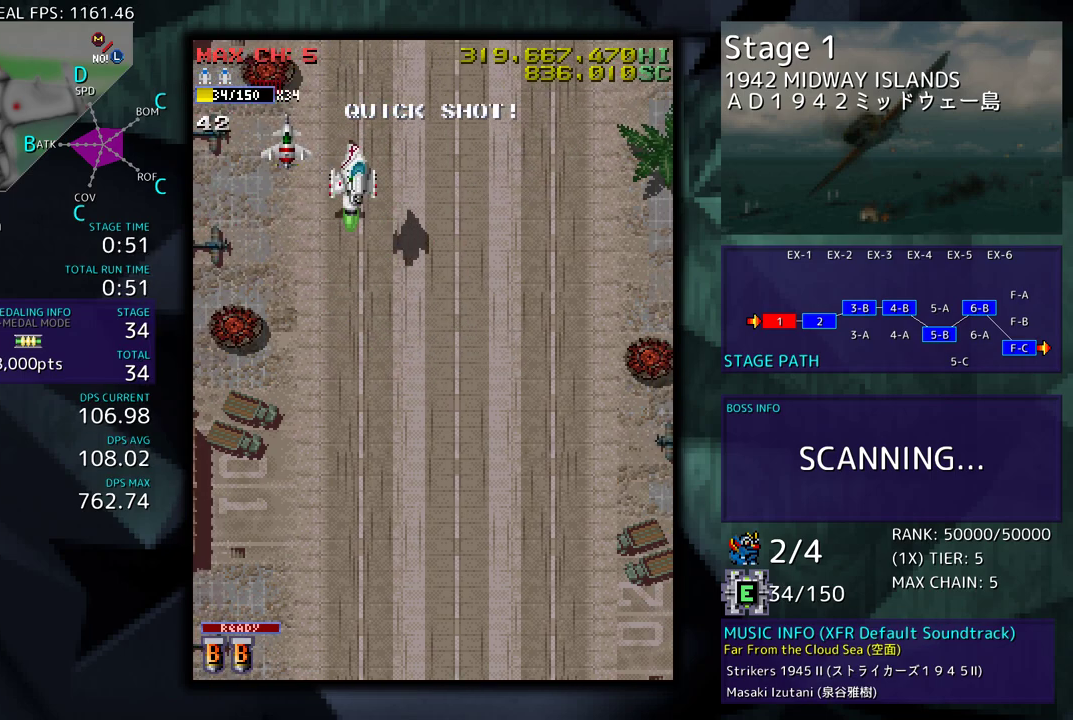
{"buttons": ["DPAD_DOWN", "DPAD_RIGHT"], "events": [[300, "DPAD_RIGHT", "up"], [333, "DPAD_DOWN", "up"], [383, "DPAD_DOWN", "down"], [400, "DPAD_RIGHT", "down"]]}
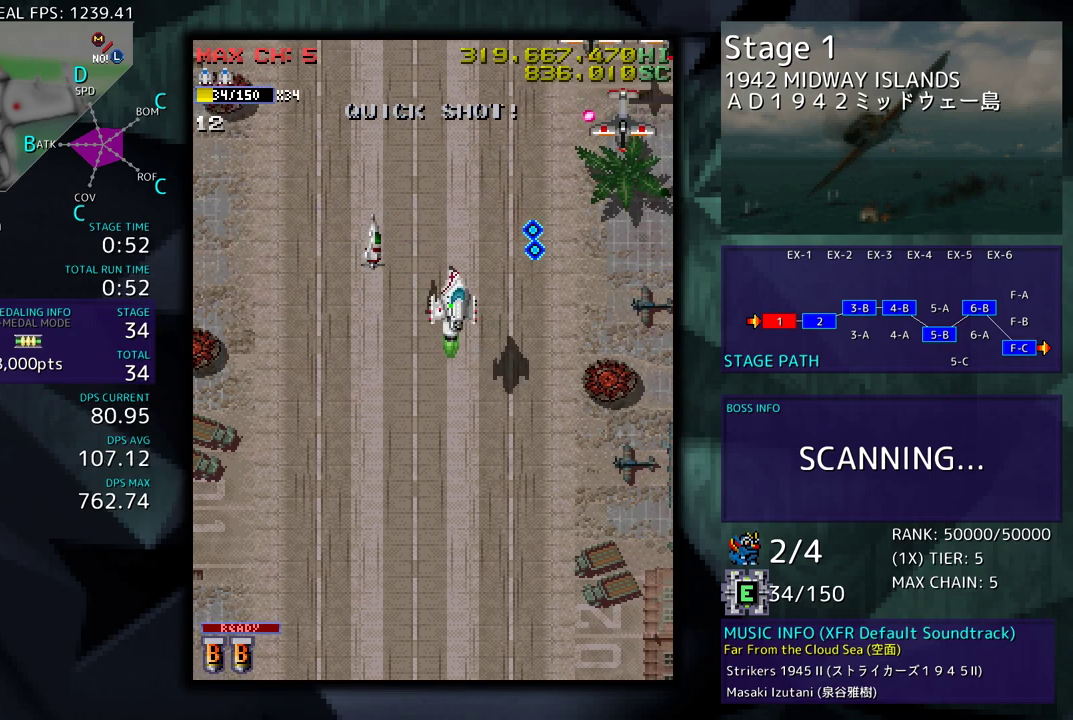
{"buttons": ["DPAD_RIGHT"], "events": [[217, "DPAD_DOWN", "up"], [250, "DPAD_UP", "down"], [367, "DPAD_UP", "up"], [400, "DPAD_DOWN", "down"], [500, "DPAD_DOWN", "up"]]}
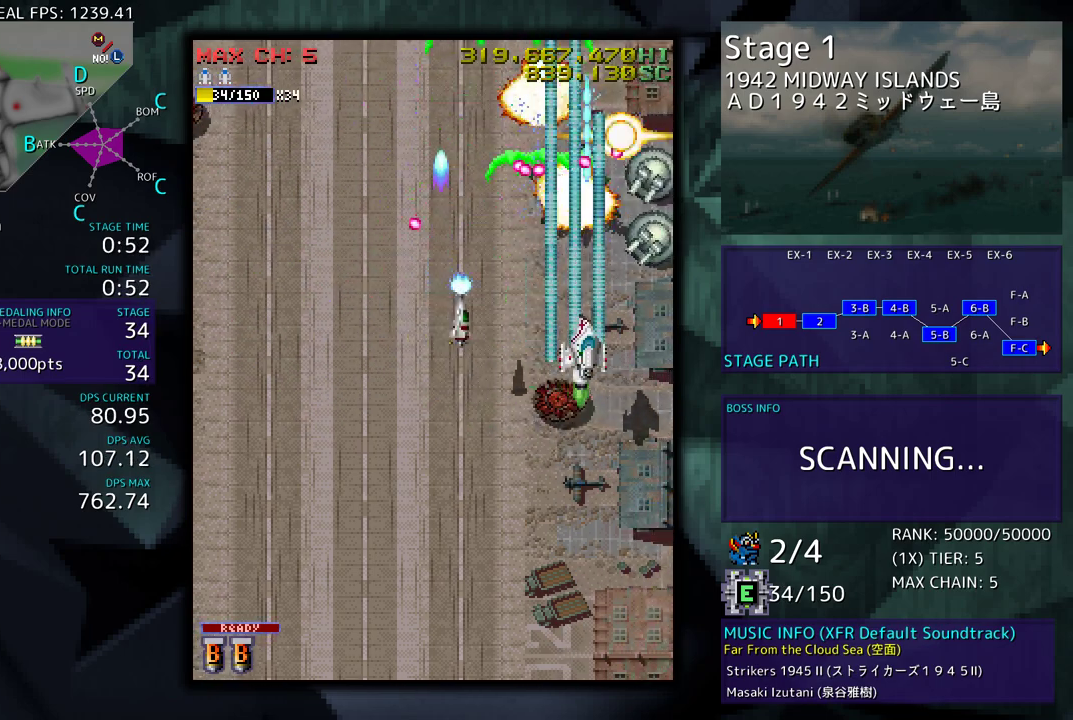
{"buttons": ["DPAD_UP", "DPAD_LEFT"], "events": [[33, "DPAD_UP", "down"], [400, "DPAD_RIGHT", "up"], [450, "DPAD_LEFT", "down"]]}
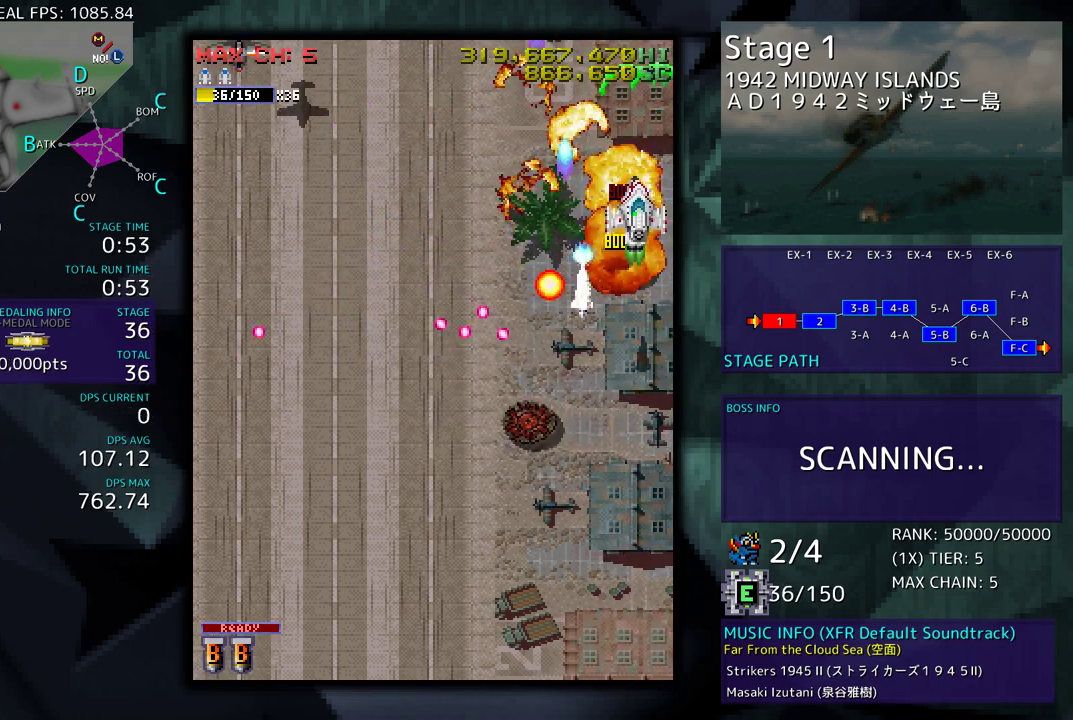
{"buttons": [], "events": [[150, "DPAD_UP", "up"], [167, "DPAD_DOWN", "down"], [433, "DPAD_DOWN", "up"], [433, "DPAD_LEFT", "up"]]}
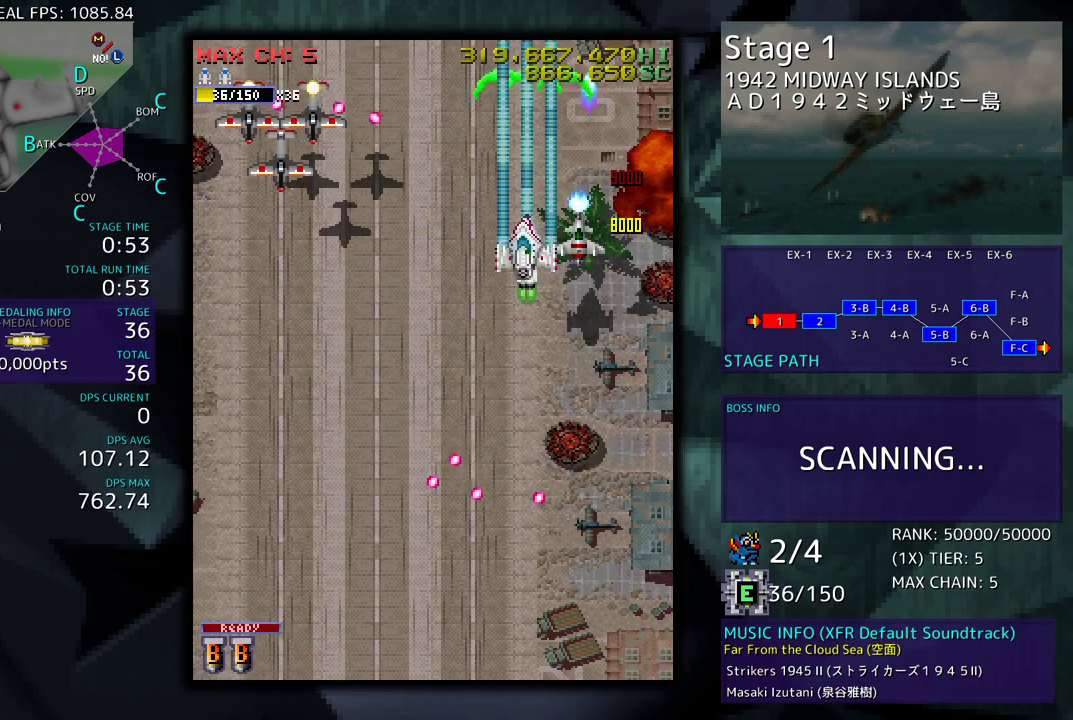
{"buttons": [], "events": [[67, "DPAD_RIGHT", "down"], [200, "DPAD_RIGHT", "up"], [417, "DPAD_DOWN", "down"], [483, "DPAD_DOWN", "up"]]}
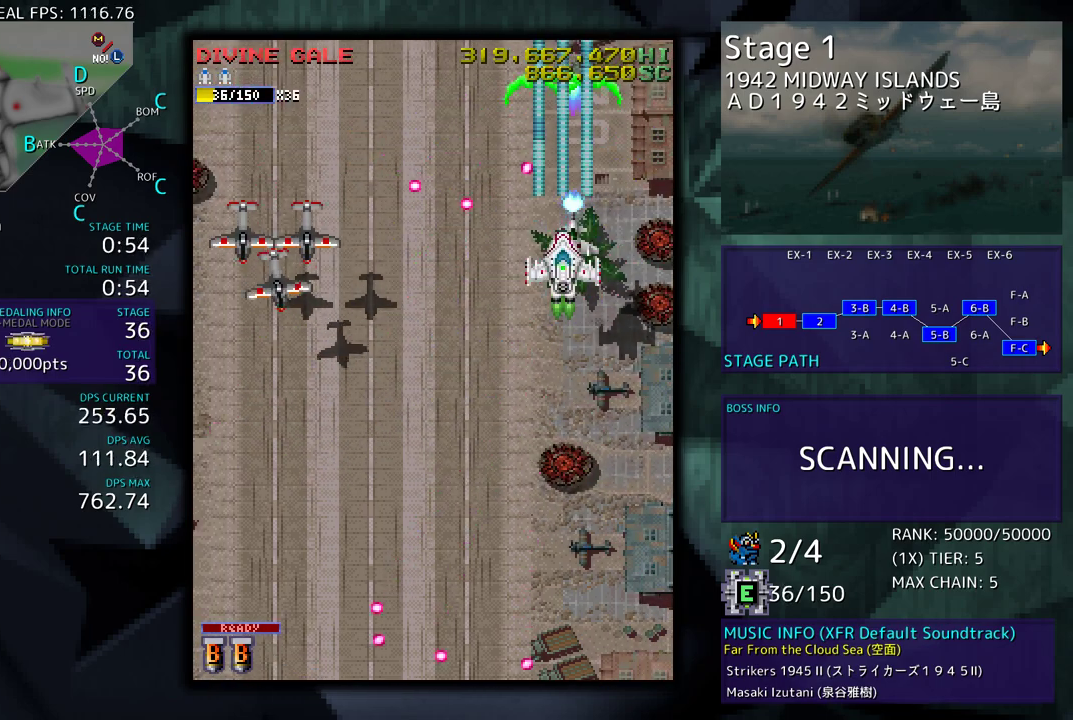
{"buttons": ["DPAD_DOWN"], "events": [[100, "DPAD_DOWN", "down"], [183, "DPAD_DOWN", "up"], [283, "DPAD_DOWN", "down"], [333, "DPAD_DOWN", "up"], [417, "DPAD_DOWN", "down"]]}
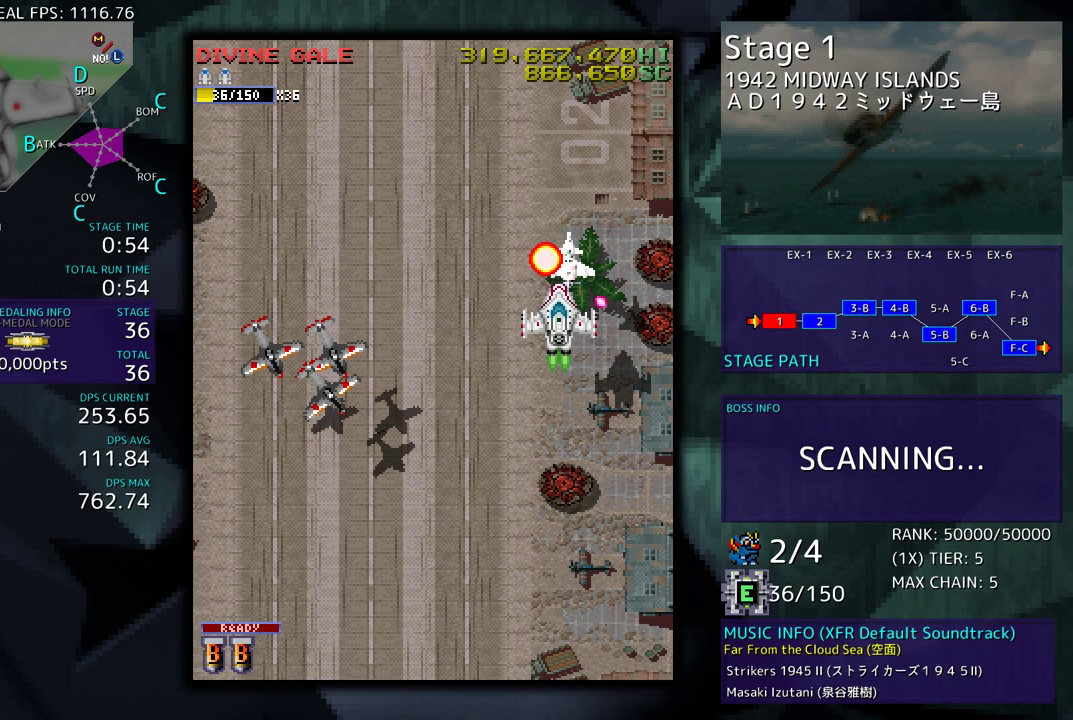
{"buttons": [], "events": [[17, "DPAD_DOWN", "up"], [317, "DPAD_DOWN", "down"], [417, "DPAD_DOWN", "up"]]}
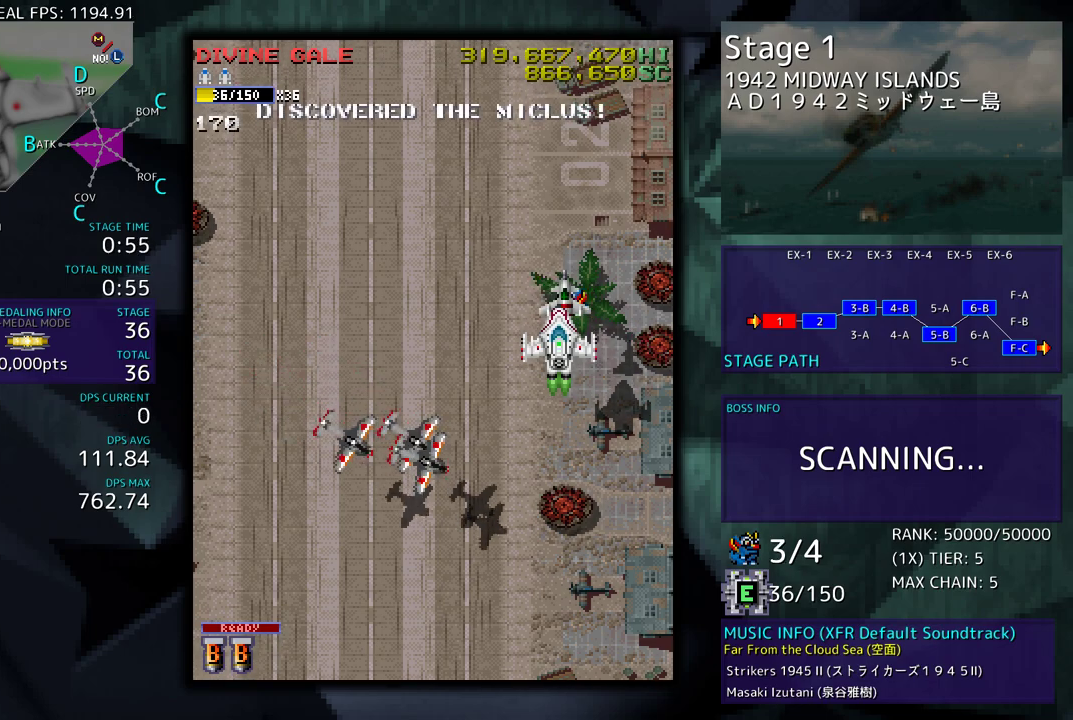
{"buttons": ["DPAD_LEFT"], "events": [[217, "DPAD_DOWN", "down"], [267, "DPAD_LEFT", "down"], [317, "DPAD_DOWN", "up"]]}
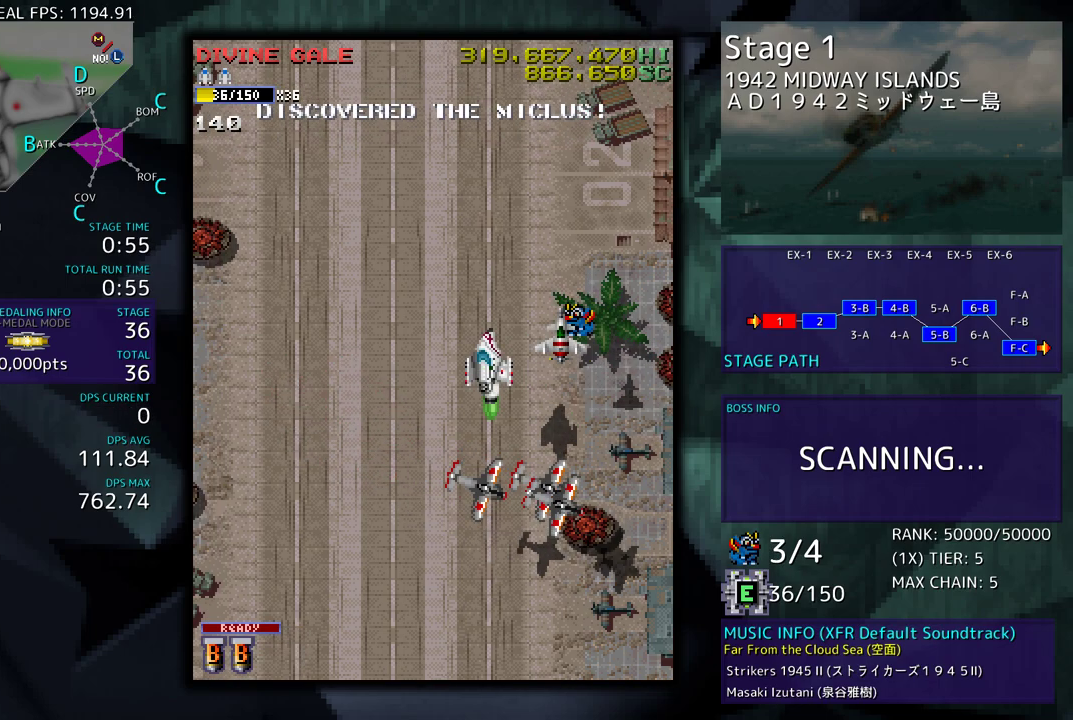
{"buttons": [], "events": [[67, "DPAD_LEFT", "up"], [100, "DPAD_DOWN", "down"], [133, "DPAD_RIGHT", "down"], [333, "DPAD_RIGHT", "up"], [350, "DPAD_DOWN", "up"]]}
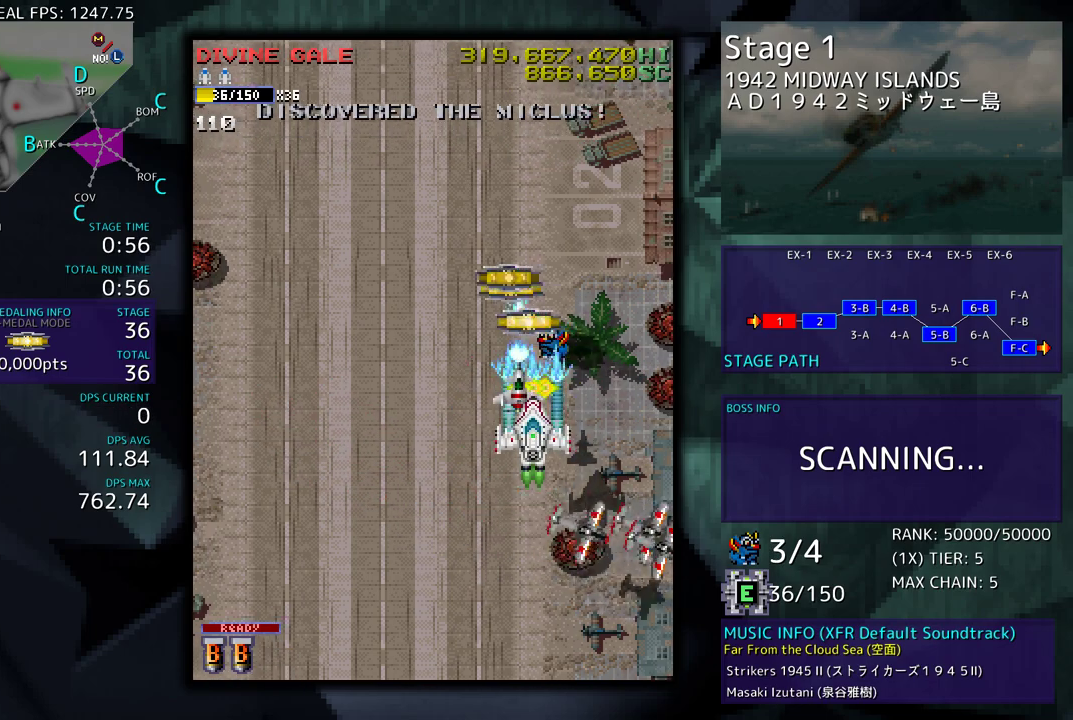
{"buttons": ["DPAD_DOWN"], "events": [[117, "DPAD_DOWN", "down"]]}
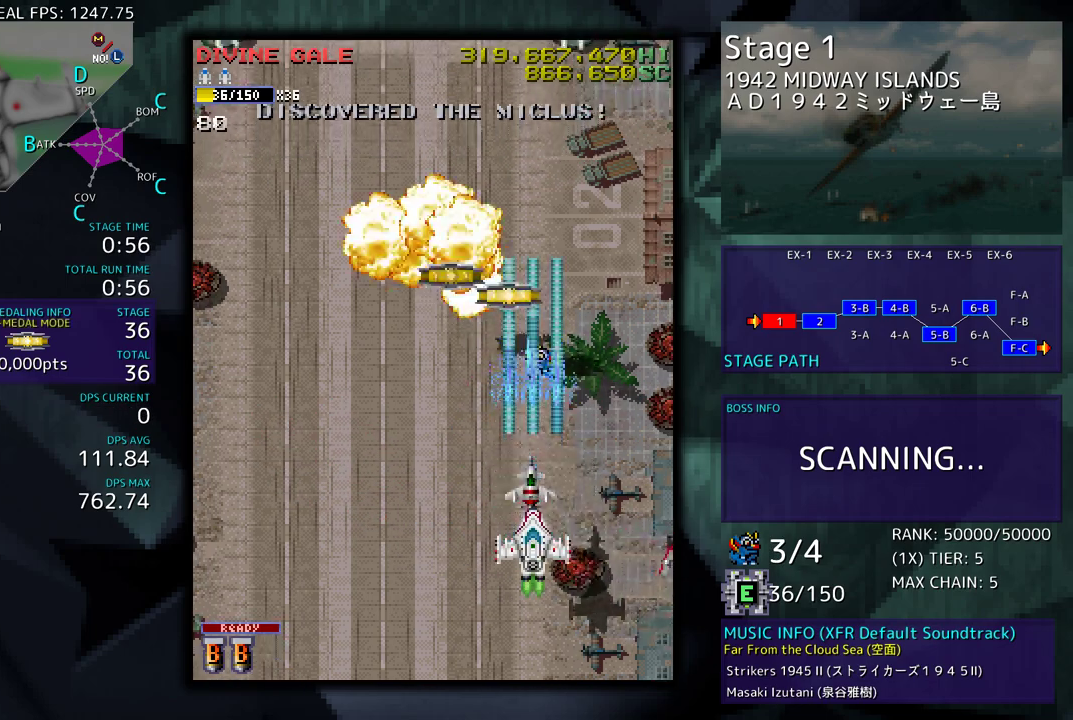
{"buttons": ["DPAD_LEFT"], "events": [[50, "DPAD_LEFT", "down"], [83, "DPAD_DOWN", "up"]]}
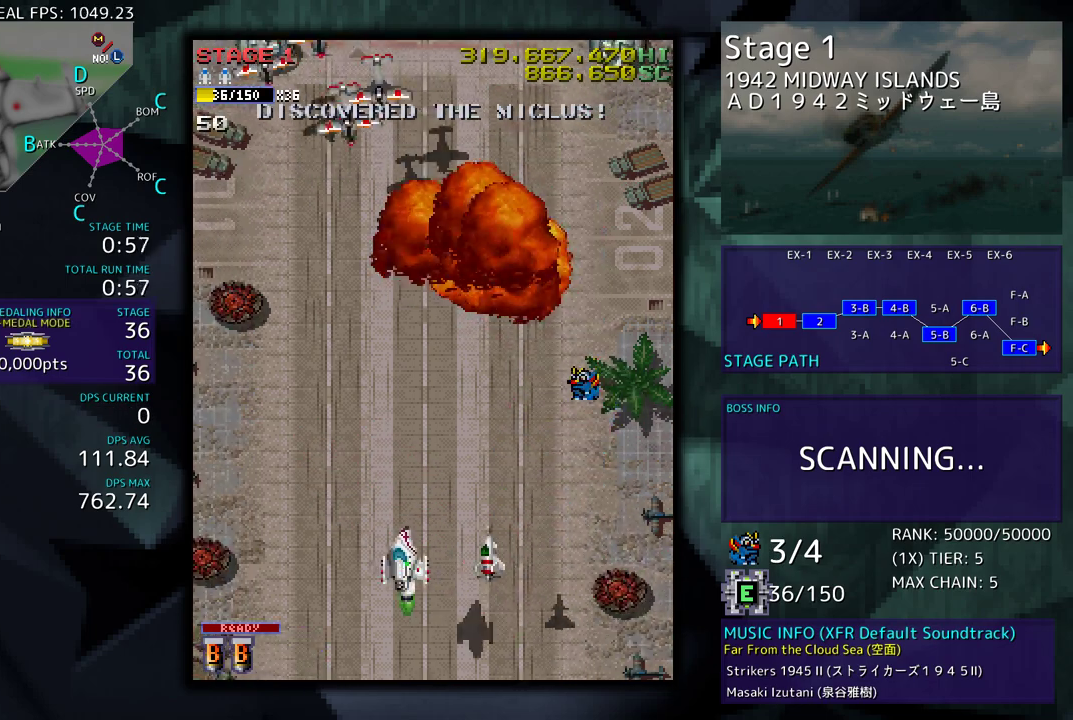
{"buttons": ["DPAD_DOWN", "DPAD_RIGHT"], "events": [[350, "DPAD_DOWN", "down"], [383, "DPAD_LEFT", "up"], [417, "DPAD_RIGHT", "down"]]}
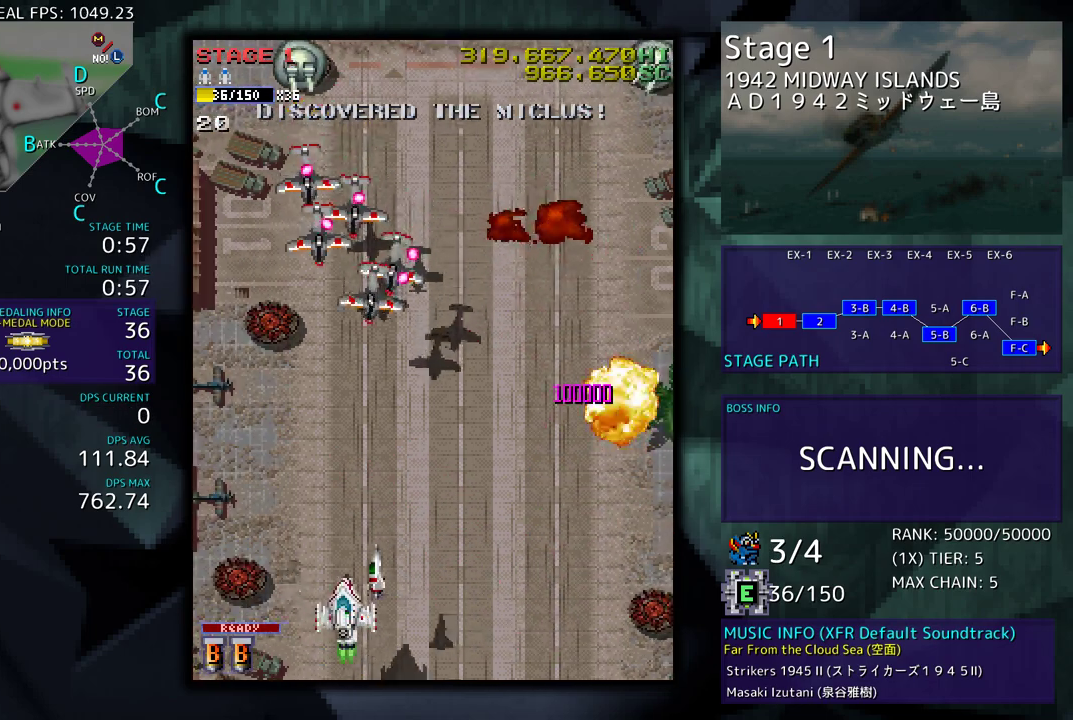
{"buttons": ["DPAD_LEFT"], "events": [[33, "DPAD_RIGHT", "up"], [50, "DPAD_DOWN", "up"], [367, "DPAD_LEFT", "down"]]}
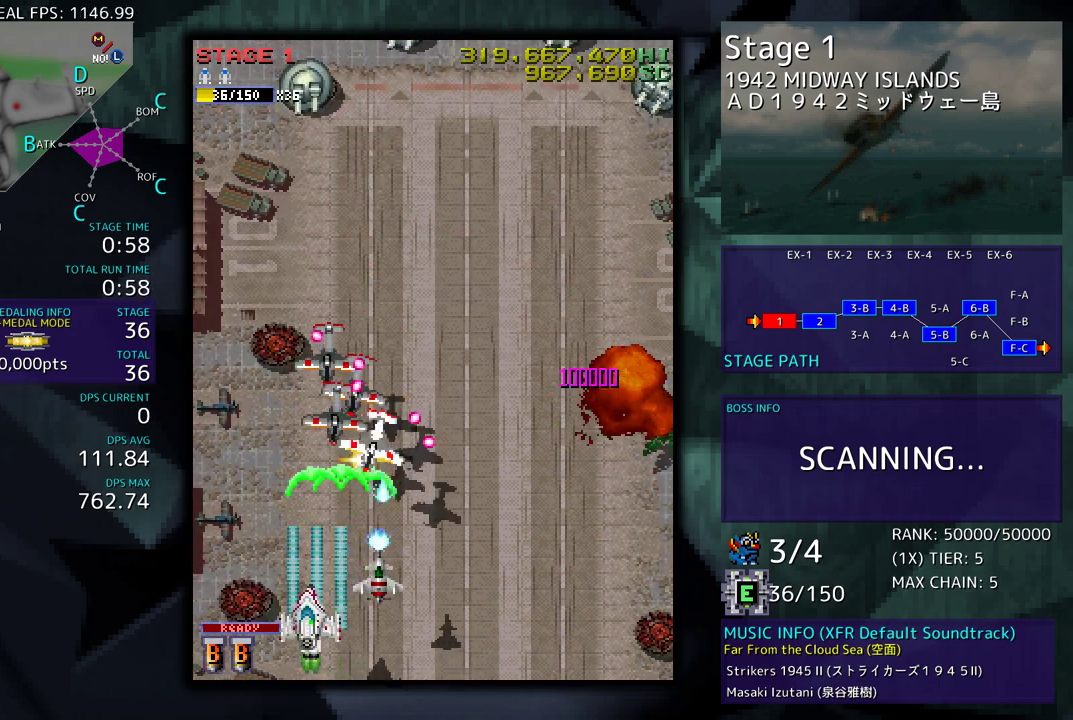
{"buttons": ["DPAD_LEFT"], "events": []}
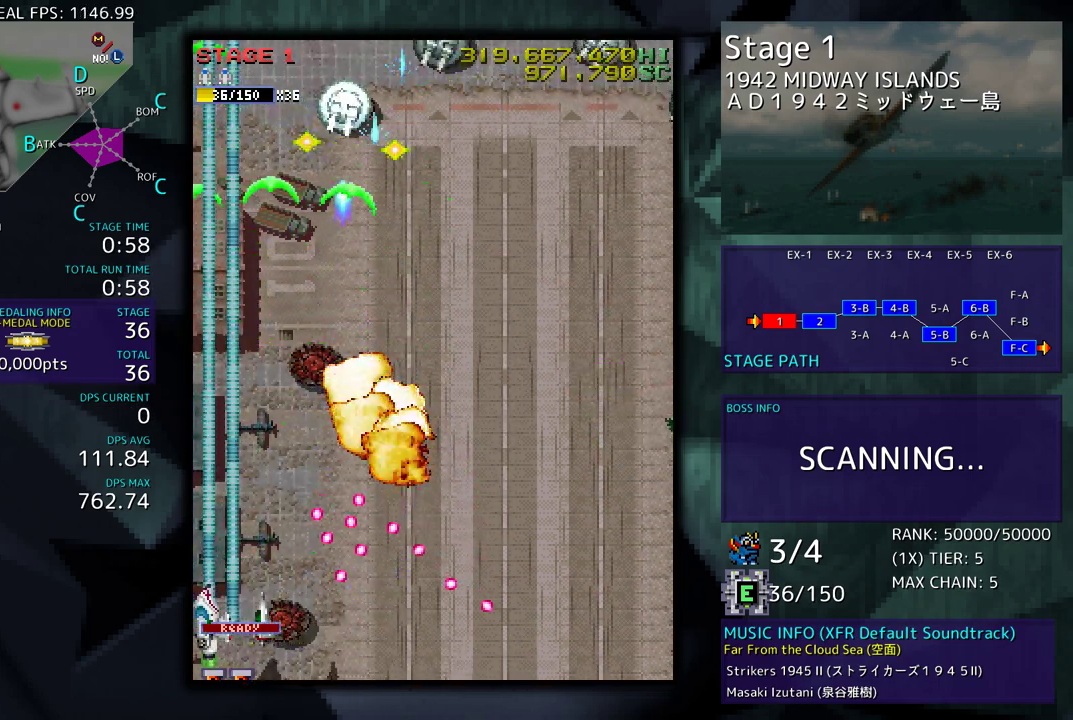
{"buttons": [], "events": [[50, "DPAD_UP", "down"], [267, "DPAD_UP", "up"], [317, "DPAD_LEFT", "up"]]}
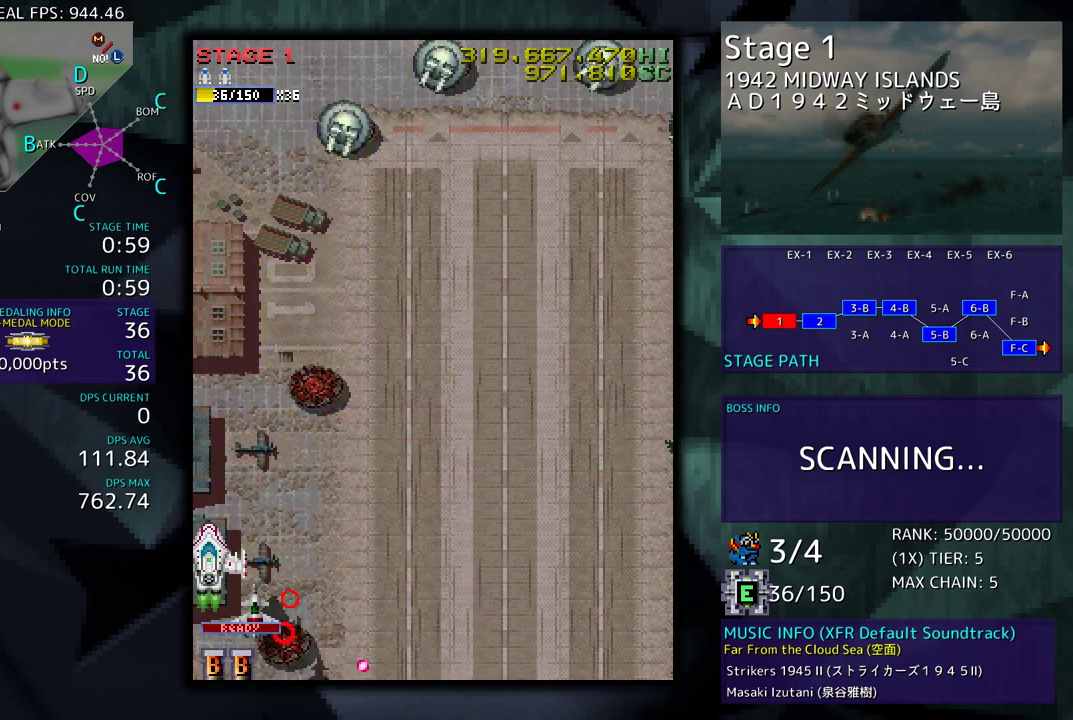
{"buttons": ["DPAD_RIGHT"], "events": [[183, "DPAD_RIGHT", "down"]]}
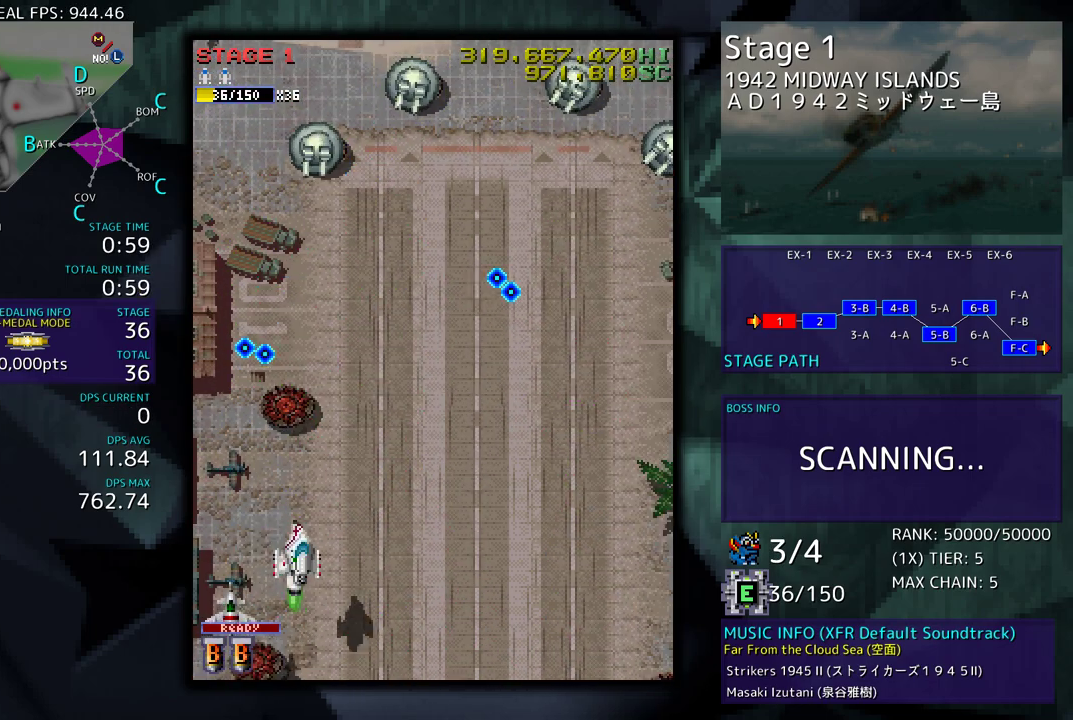
{"buttons": ["DPAD_UP", "DPAD_RIGHT"], "events": [[117, "DPAD_RIGHT", "up"], [250, "DPAD_DOWN", "down"], [250, "DPAD_RIGHT", "down"], [467, "DPAD_DOWN", "up"], [500, "DPAD_UP", "down"]]}
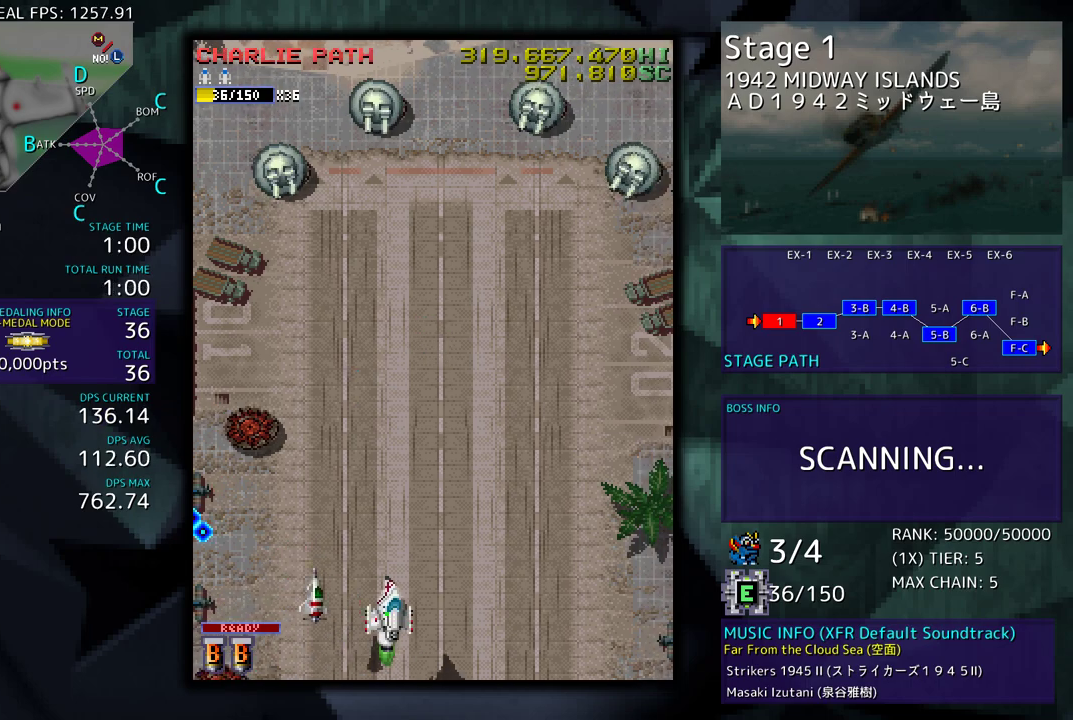
{"buttons": ["DPAD_DOWN", "DPAD_RIGHT"], "events": [[67, "DPAD_RIGHT", "up"], [100, "DPAD_UP", "up"], [250, "DPAD_RIGHT", "down"], [383, "DPAD_DOWN", "down"], [417, "DPAD_DOWN", "up"], [417, "DPAD_RIGHT", "up"], [450, "DPAD_DOWN", "down"], [467, "DPAD_RIGHT", "down"]]}